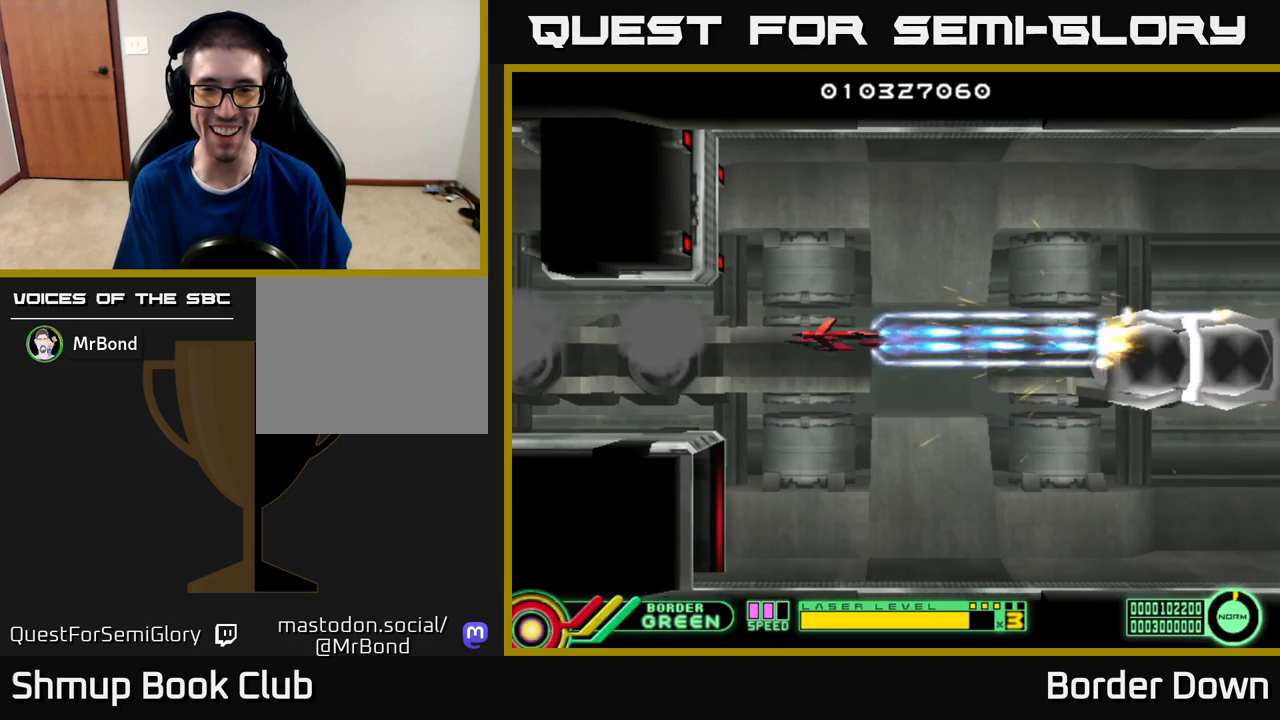
Gameplay with a controller (Xbox layout); each line is a JSON object with the inputs held at the frame after it. "events" lists button and stick changes between this image and that frame as [ms after this image, input, new state], when the widget could be followed in between.
{"buttons": ["A"], "left_stick": "center", "right_stick": "center", "events": [[167, "DPAD_DOWN", "down"], [233, "DPAD_DOWN", "up"]]}
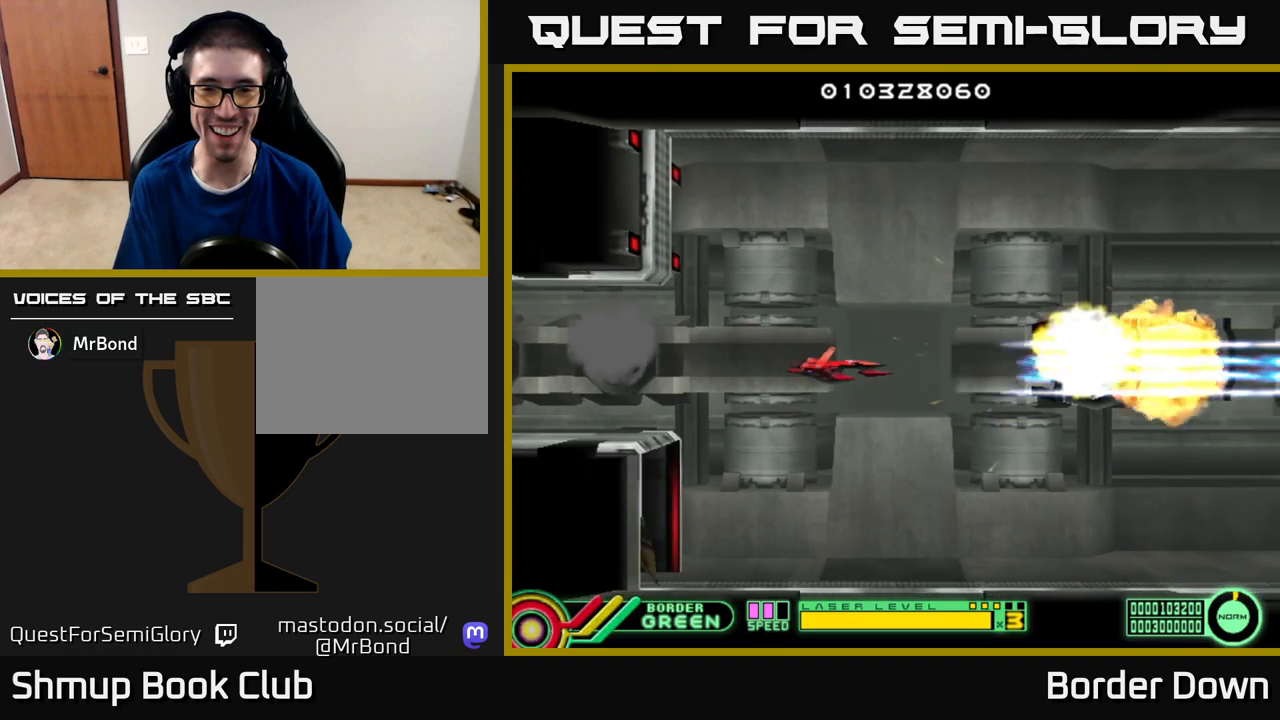
{"buttons": ["A"], "left_stick": "center", "right_stick": "center", "events": []}
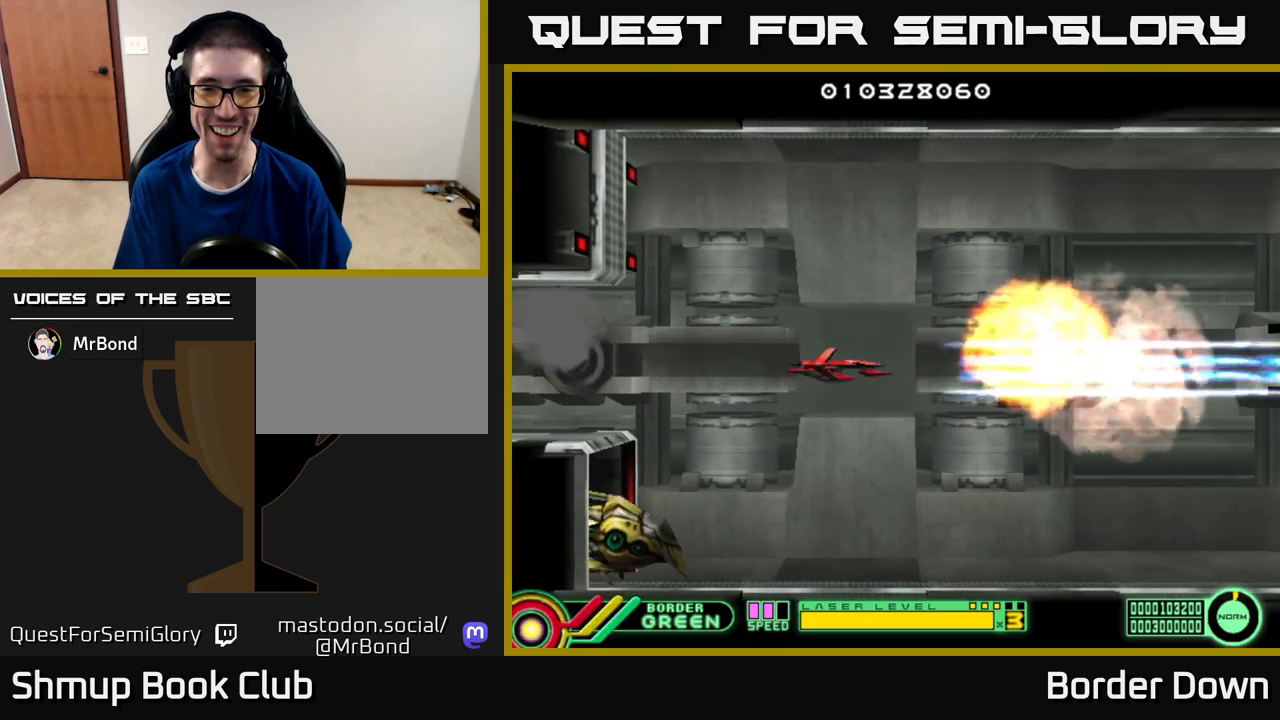
{"buttons": ["A"], "left_stick": "center", "right_stick": "center"}
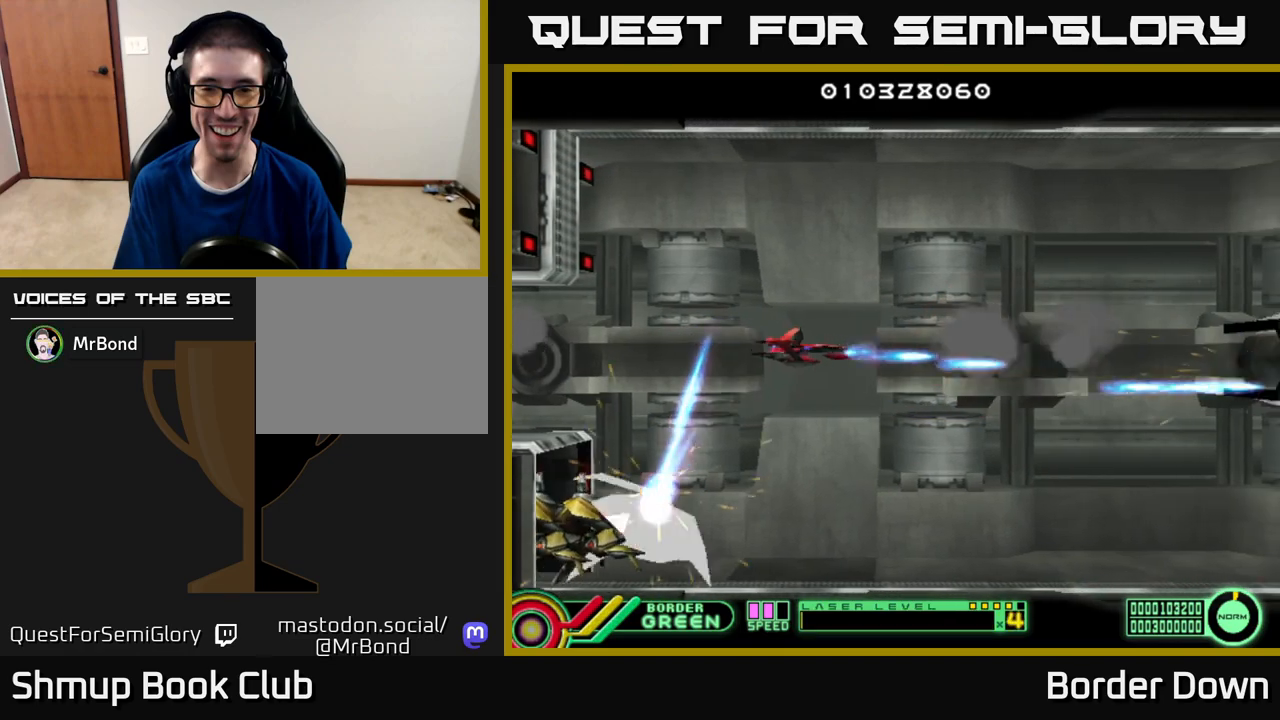
{"buttons": ["A"], "left_stick": "center", "right_stick": "center", "events": [[33, "DPAD_RIGHT", "down"], [50, "A", "up"], [100, "A", "down"], [217, "A", "up"], [283, "A", "down"], [383, "DPAD_RIGHT", "up"], [400, "A", "up"], [433, "DPAD_UP", "down"], [450, "A", "down"], [483, "DPAD_UP", "up"]]}
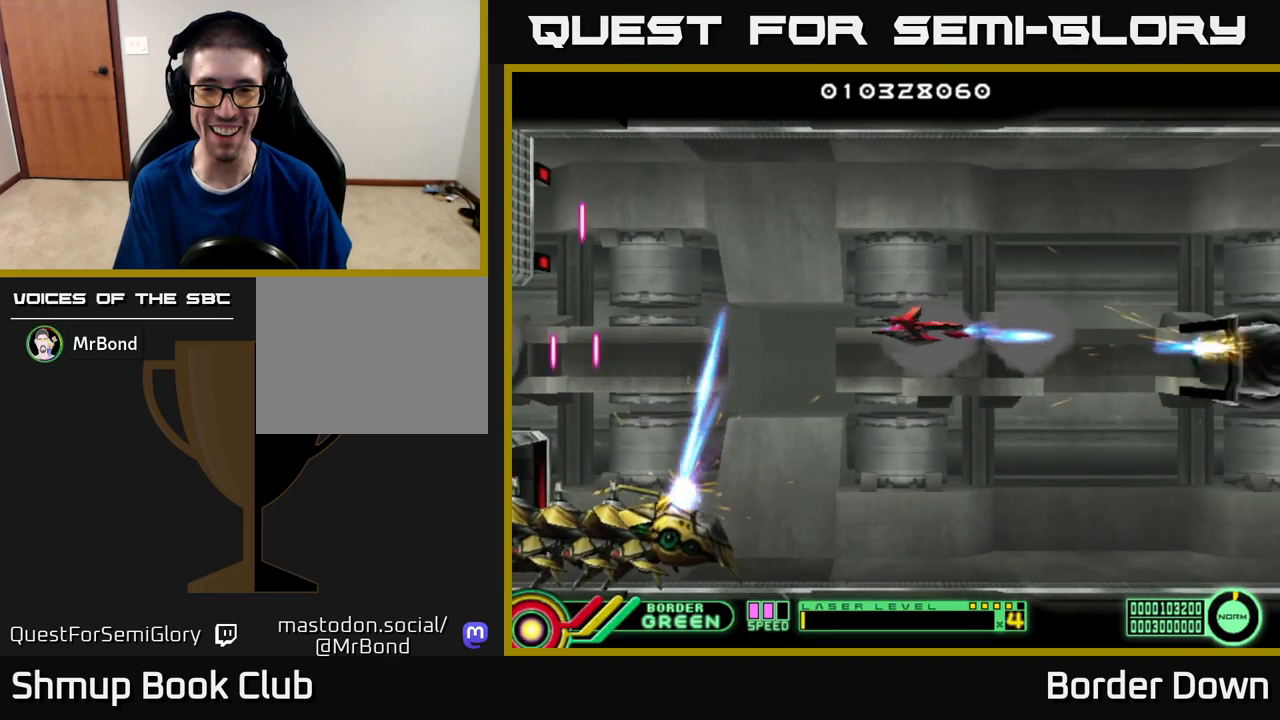
{"buttons": ["A"], "left_stick": "center", "right_stick": "center", "events": [[50, "DPAD_DOWN", "down"], [50, "DPAD_RIGHT", "down"], [117, "DPAD_DOWN", "up"], [150, "DPAD_RIGHT", "up"]]}
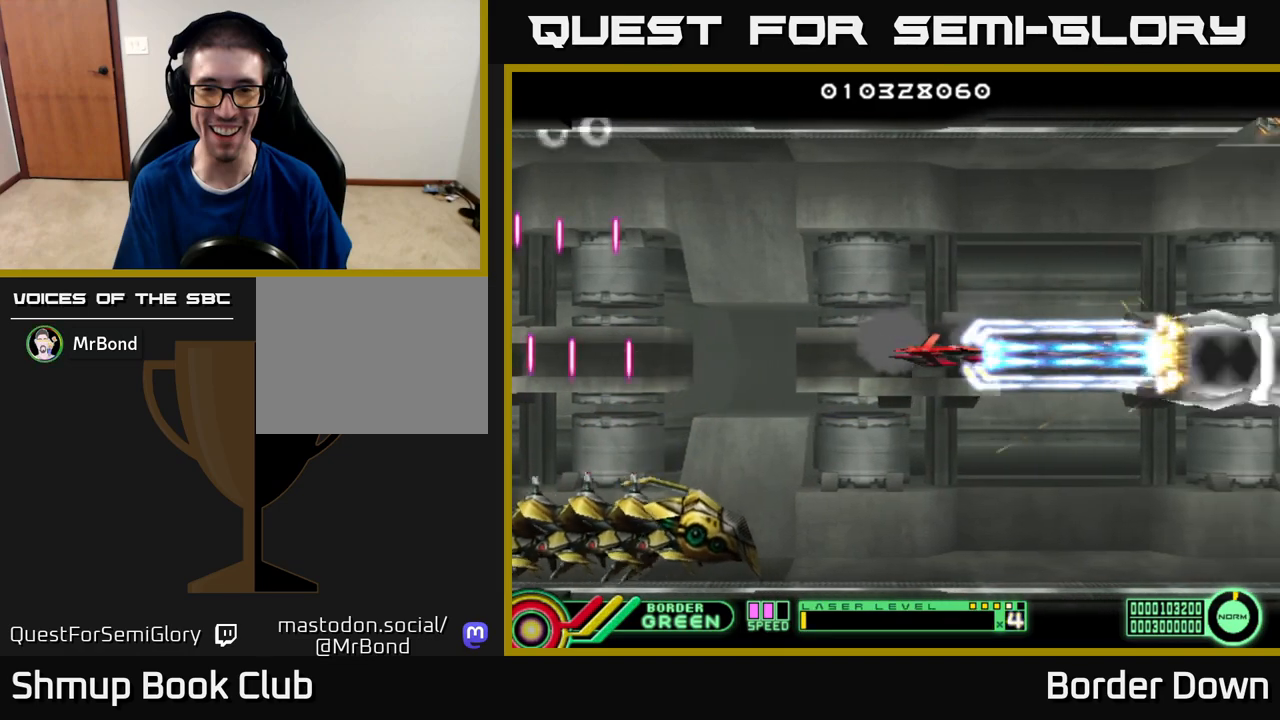
{"buttons": ["A"], "left_stick": "center", "right_stick": "center", "events": []}
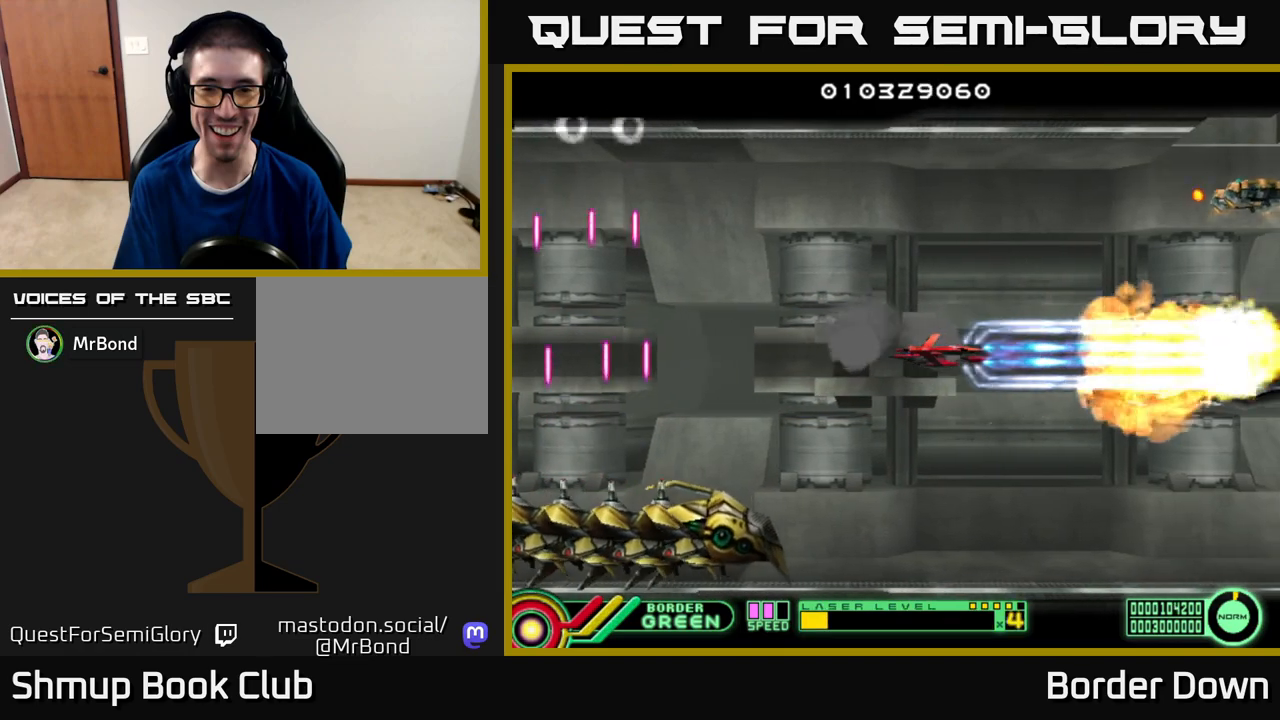
{"buttons": ["A", "DPAD_DOWN", "DPAD_LEFT"], "left_stick": "center", "right_stick": "center", "events": [[83, "DPAD_UP", "down"], [433, "DPAD_LEFT", "down"], [433, "DPAD_UP", "up"], [500, "DPAD_DOWN", "down"]]}
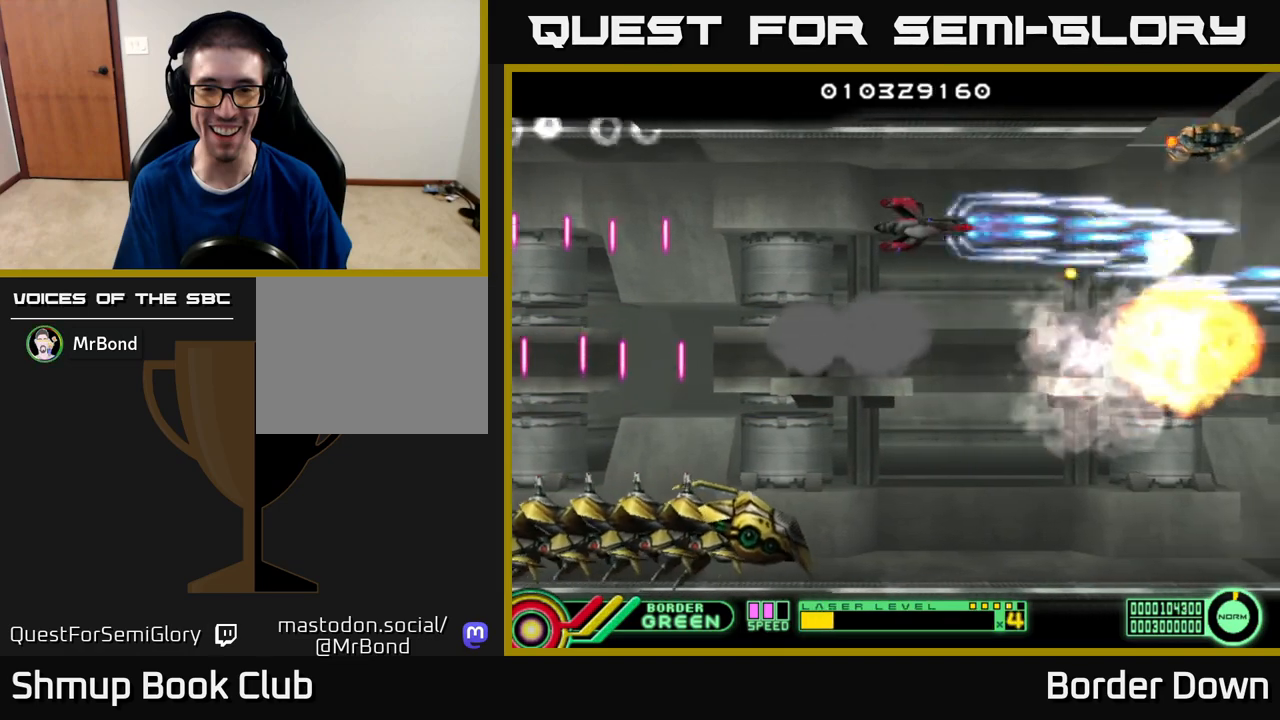
{"buttons": [], "left_stick": "center", "right_stick": "center", "events": [[17, "DPAD_LEFT", "up"], [100, "DPAD_DOWN", "up"], [133, "DPAD_LEFT", "down"], [133, "DPAD_UP", "down"], [167, "A", "up"], [217, "A", "down"], [217, "DPAD_LEFT", "up"], [283, "A", "up"], [283, "DPAD_UP", "up"], [367, "A", "down"], [450, "A", "up"]]}
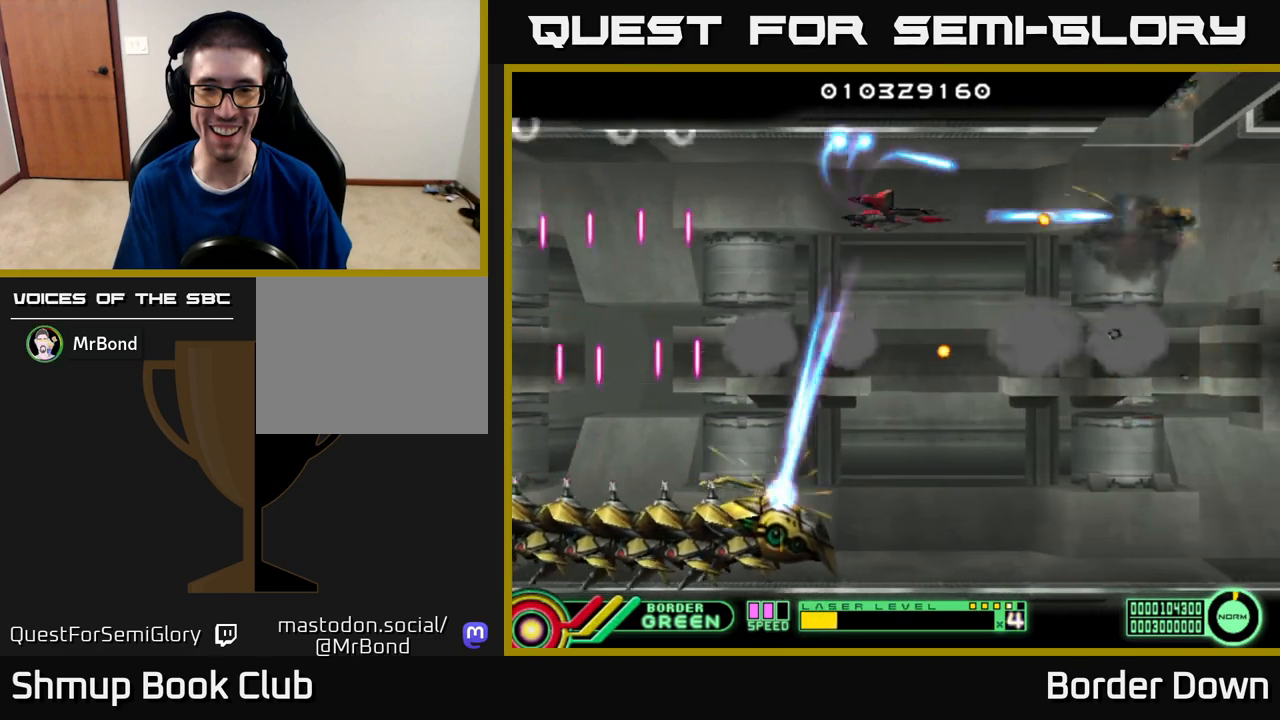
{"buttons": ["DPAD_RIGHT"], "left_stick": "center", "right_stick": "center", "events": [[17, "A", "down"], [33, "DPAD_DOWN", "down"], [117, "DPAD_DOWN", "up"], [133, "A", "up"], [183, "A", "down"], [300, "A", "up"], [317, "DPAD_UP", "down"], [367, "A", "down"], [433, "DPAD_UP", "up"], [467, "A", "up"], [483, "DPAD_RIGHT", "down"]]}
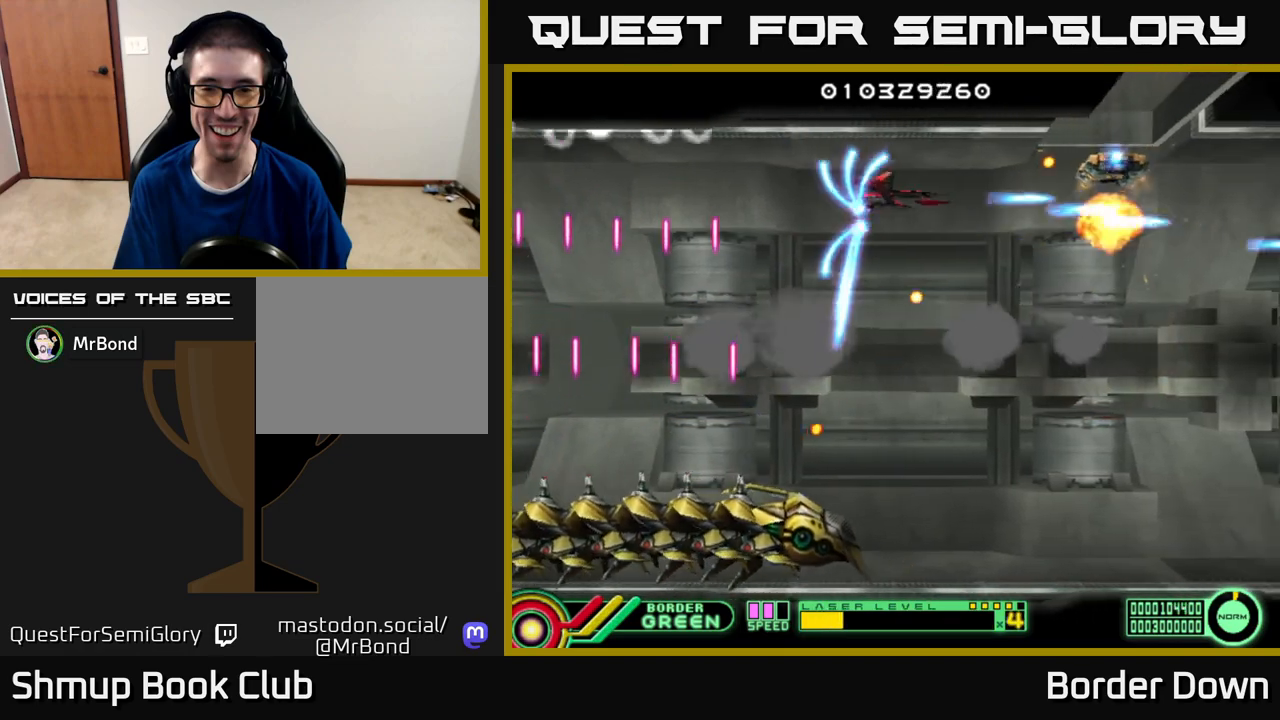
{"buttons": ["A", "DPAD_DOWN"], "left_stick": "center", "right_stick": "center", "events": [[33, "A", "down"], [100, "DPAD_RIGHT", "up"], [183, "DPAD_LEFT", "down"], [200, "DPAD_DOWN", "down"], [350, "DPAD_LEFT", "up"]]}
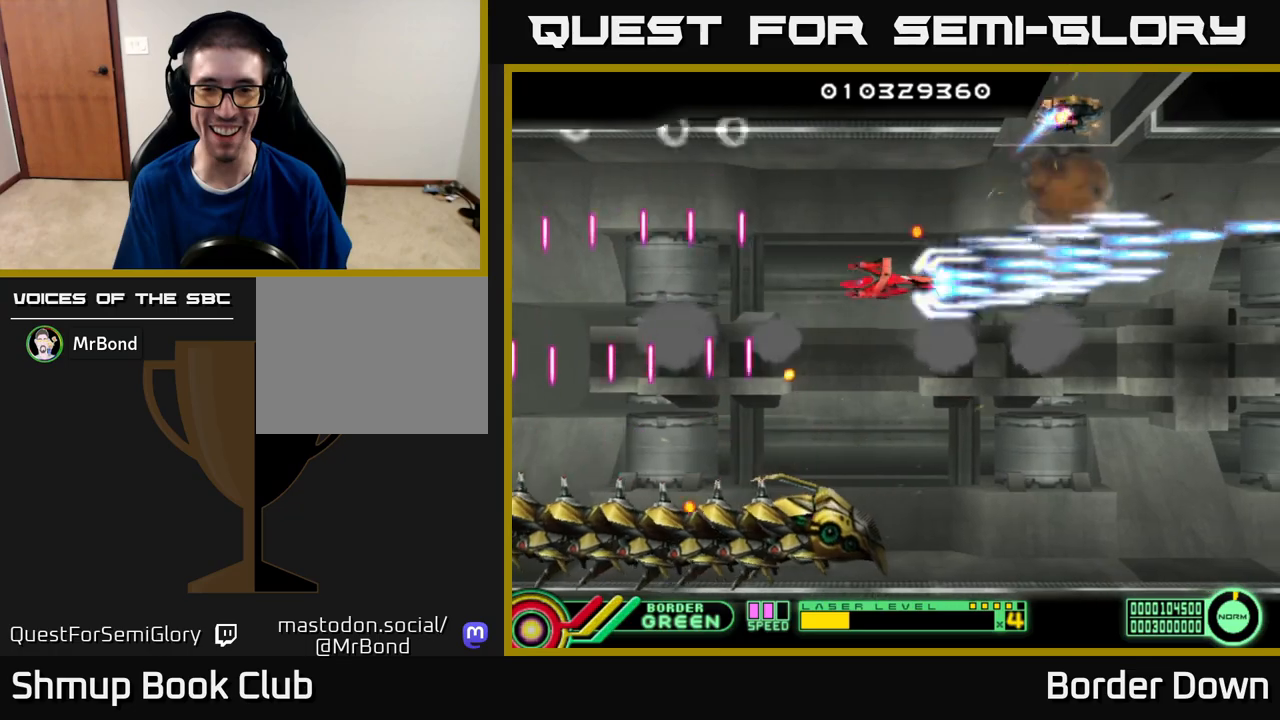
{"buttons": ["DPAD_LEFT"], "left_stick": "center", "right_stick": "center"}
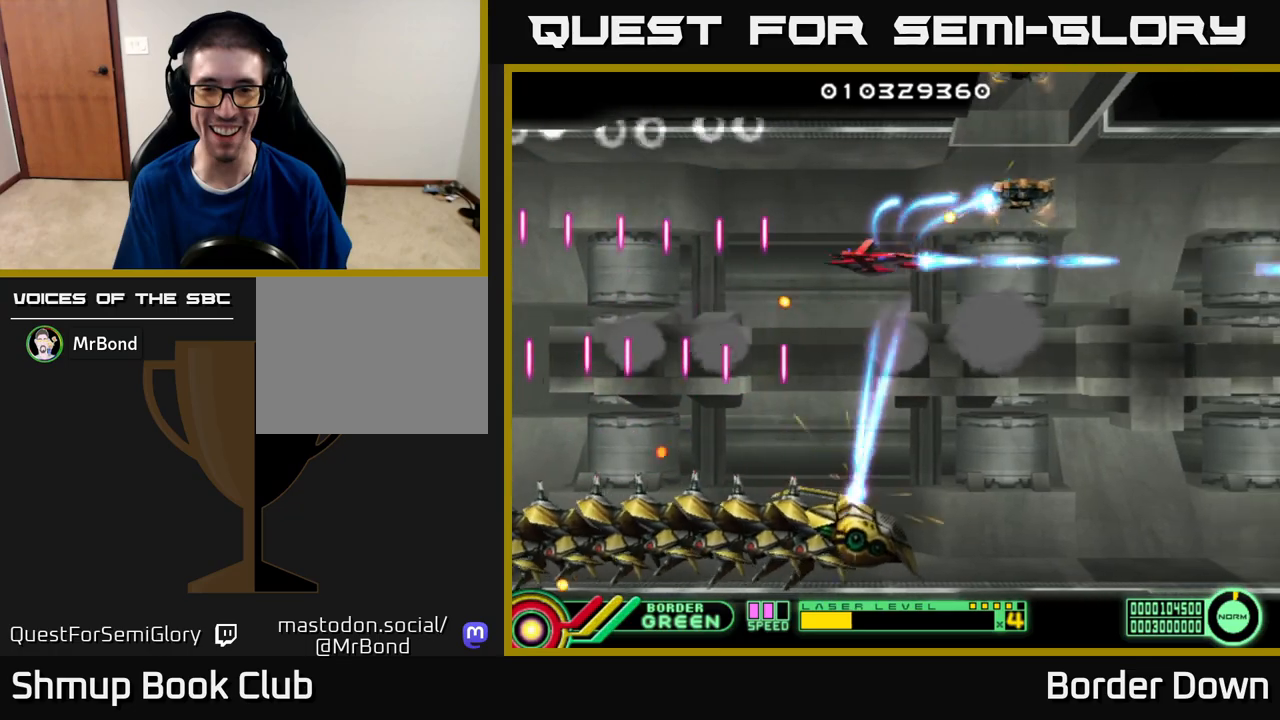
{"buttons": ["A", "DPAD_DOWN", "DPAD_RIGHT"], "left_stick": "center", "right_stick": "center"}
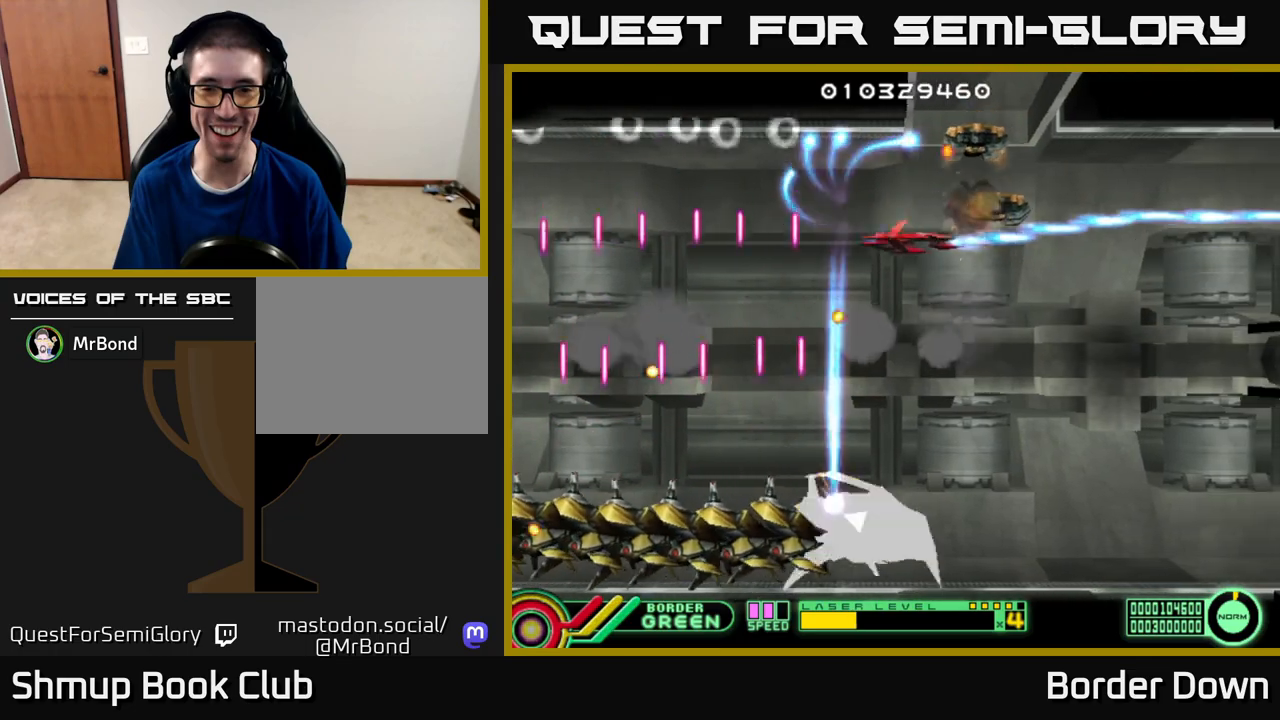
{"buttons": ["A", "DPAD_RIGHT"], "left_stick": "center", "right_stick": "center", "events": [[200, "A", "up"], [200, "DPAD_DOWN", "up"], [283, "A", "down"], [300, "DPAD_DOWN", "down"], [333, "DPAD_RIGHT", "up"], [367, "A", "up"], [367, "DPAD_DOWN", "up"], [417, "A", "down"], [483, "DPAD_RIGHT", "down"]]}
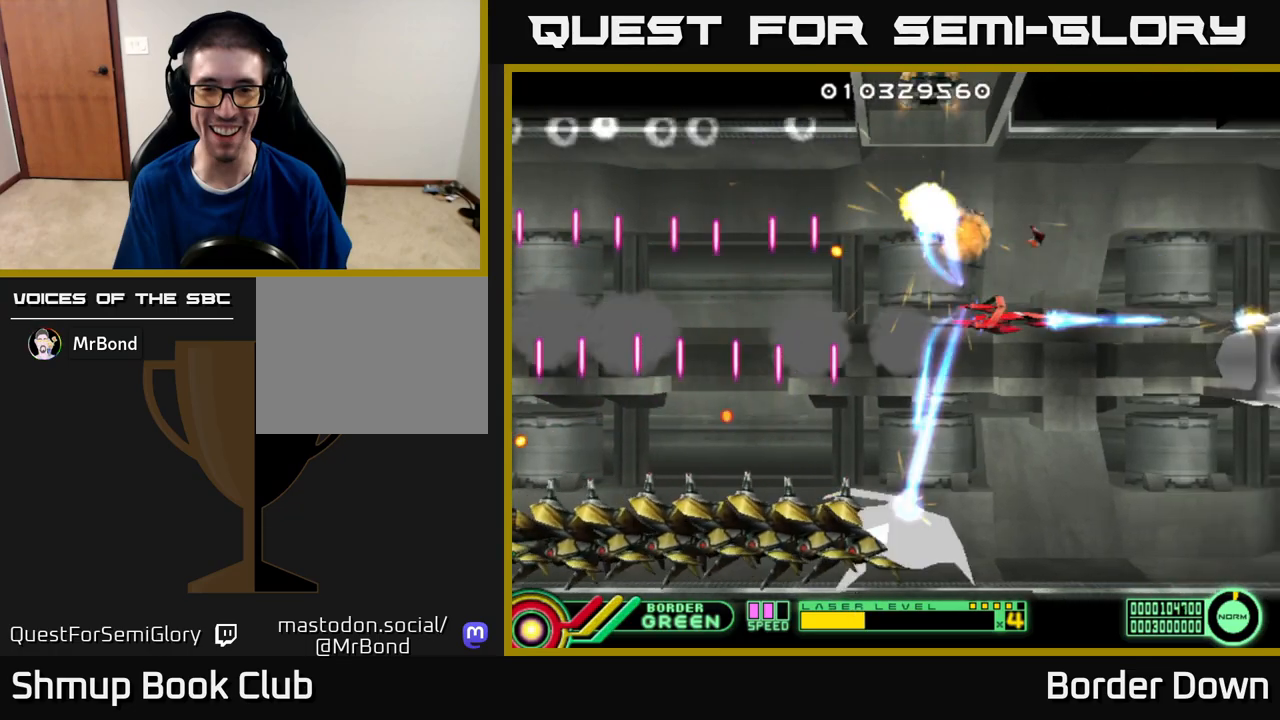
{"buttons": ["A"], "left_stick": "center", "right_stick": "center", "events": [[17, "A", "up"], [17, "DPAD_DOWN", "down"], [83, "A", "down"], [133, "DPAD_DOWN", "up"], [150, "DPAD_RIGHT", "up"], [183, "A", "up"], [250, "A", "down"], [367, "A", "up"], [367, "DPAD_UP", "down"], [417, "A", "down"], [467, "DPAD_UP", "up"]]}
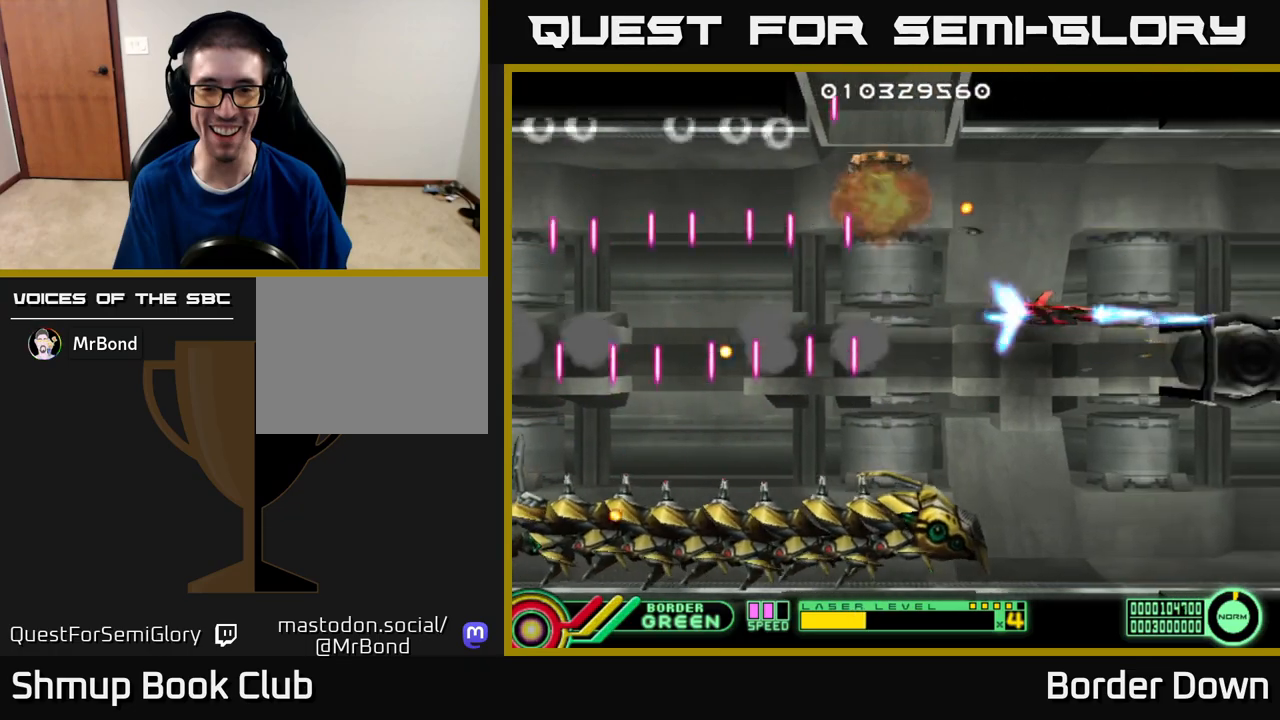
{"buttons": ["A", "DPAD_LEFT"], "left_stick": "center", "right_stick": "center", "events": [[33, "A", "up"], [100, "A", "down"], [117, "DPAD_RIGHT", "down"], [167, "DPAD_UP", "down"], [217, "A", "up"], [317, "A", "down"], [367, "DPAD_RIGHT", "up"], [400, "A", "up"], [400, "DPAD_LEFT", "down"], [433, "DPAD_UP", "up"], [467, "A", "down"]]}
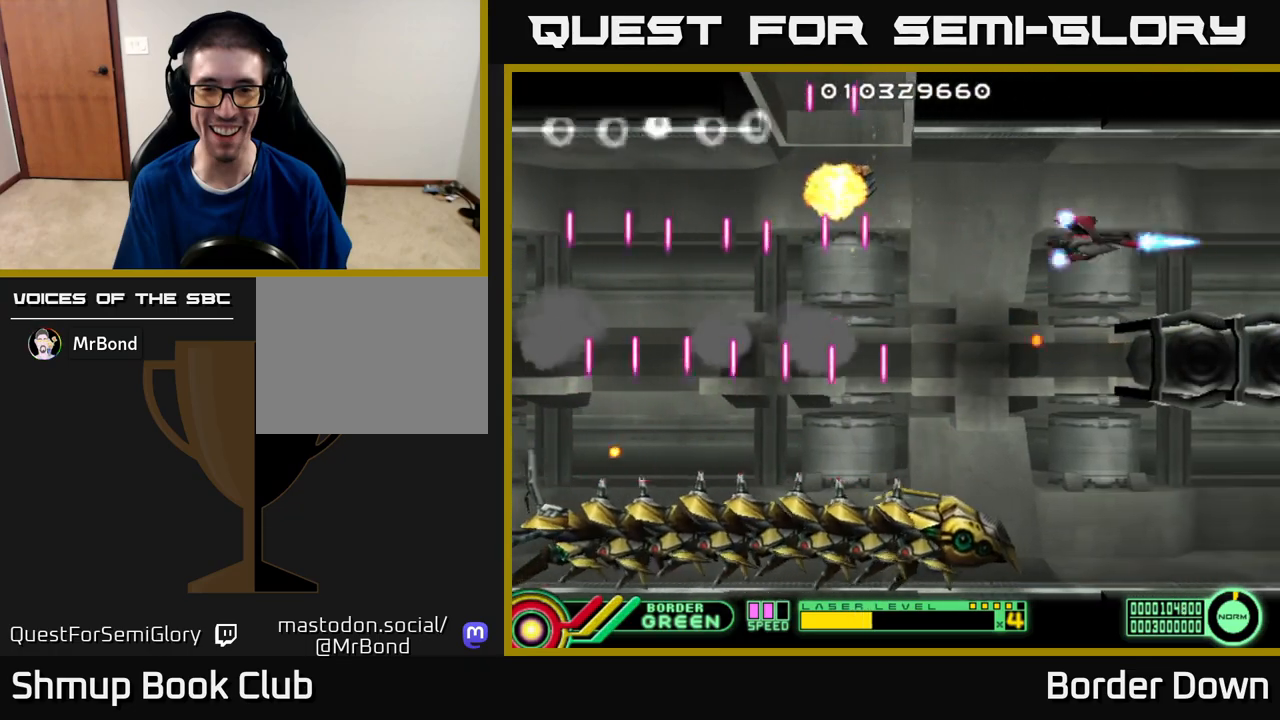
{"buttons": ["B", "DPAD_LEFT"], "left_stick": "center", "right_stick": "center", "events": [[67, "DPAD_DOWN", "down"], [183, "A", "up"], [217, "DPAD_DOWN", "up"], [283, "B", "down"]]}
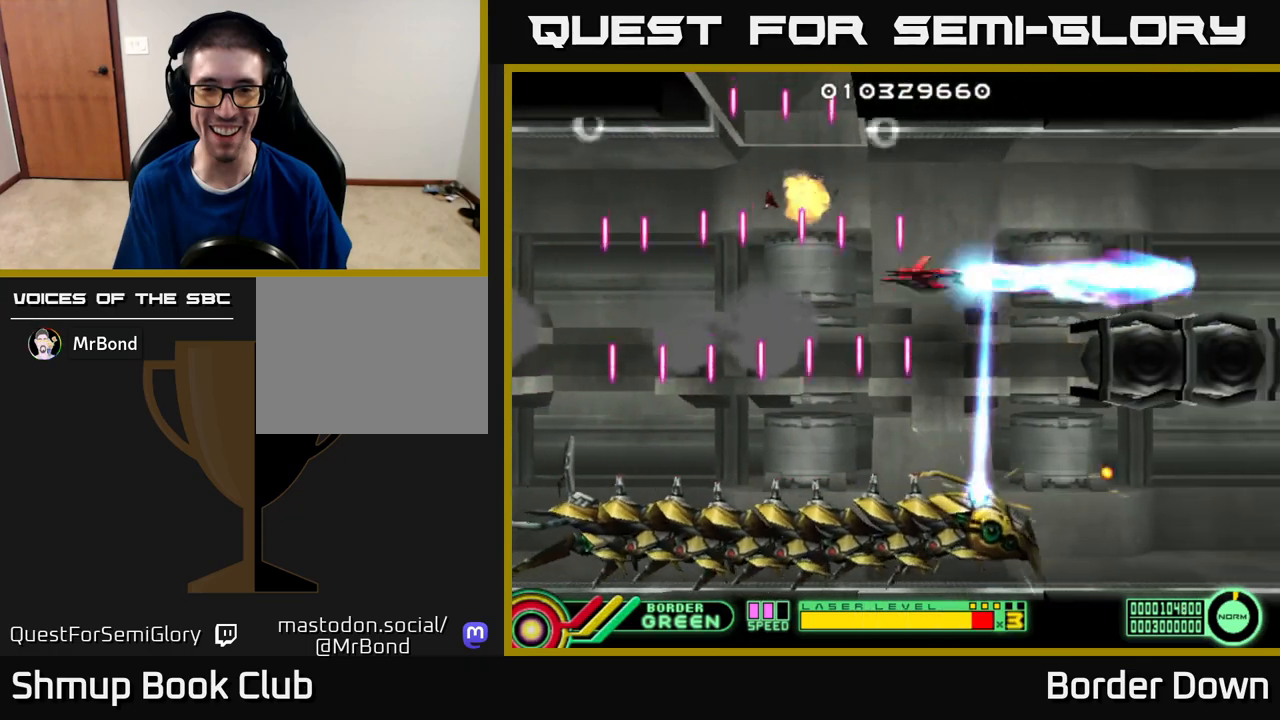
{"buttons": ["B", "DPAD_DOWN", "DPAD_LEFT"], "left_stick": "center", "right_stick": "center", "events": [[383, "DPAD_DOWN", "down"]]}
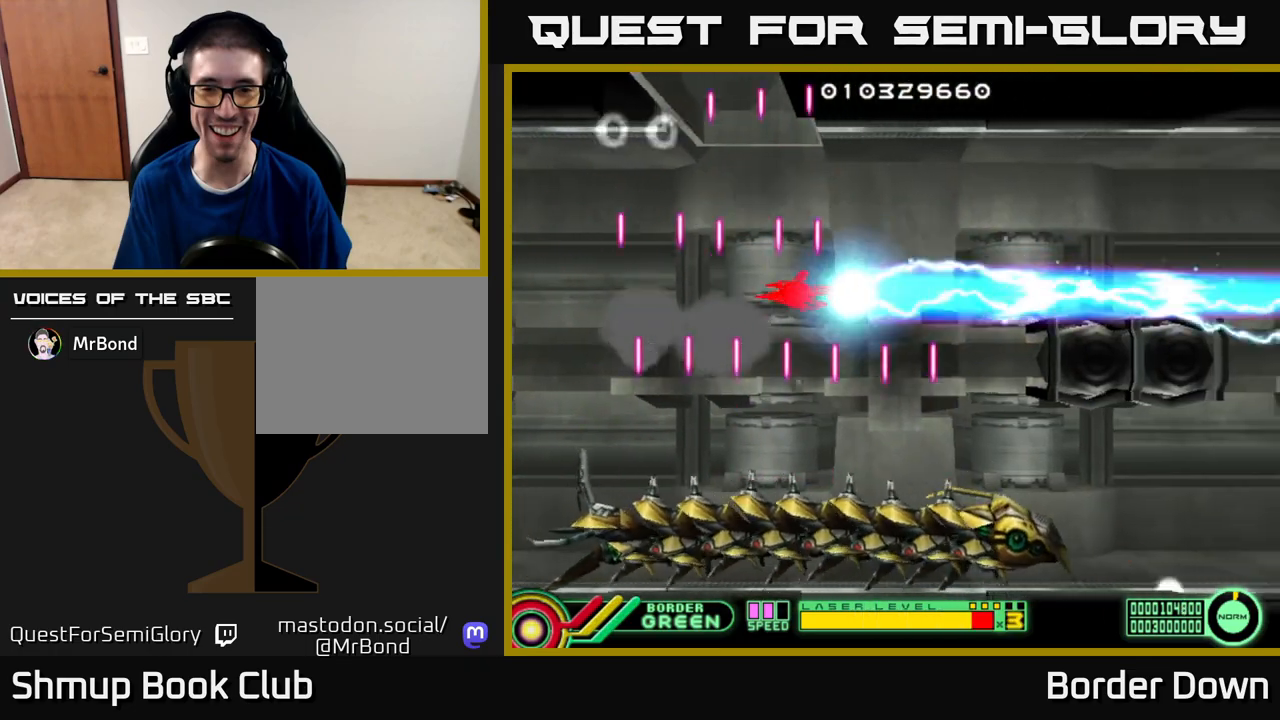
{"buttons": ["B", "DPAD_LEFT"], "left_stick": "center", "right_stick": "center", "events": [[200, "DPAD_DOWN", "up"]]}
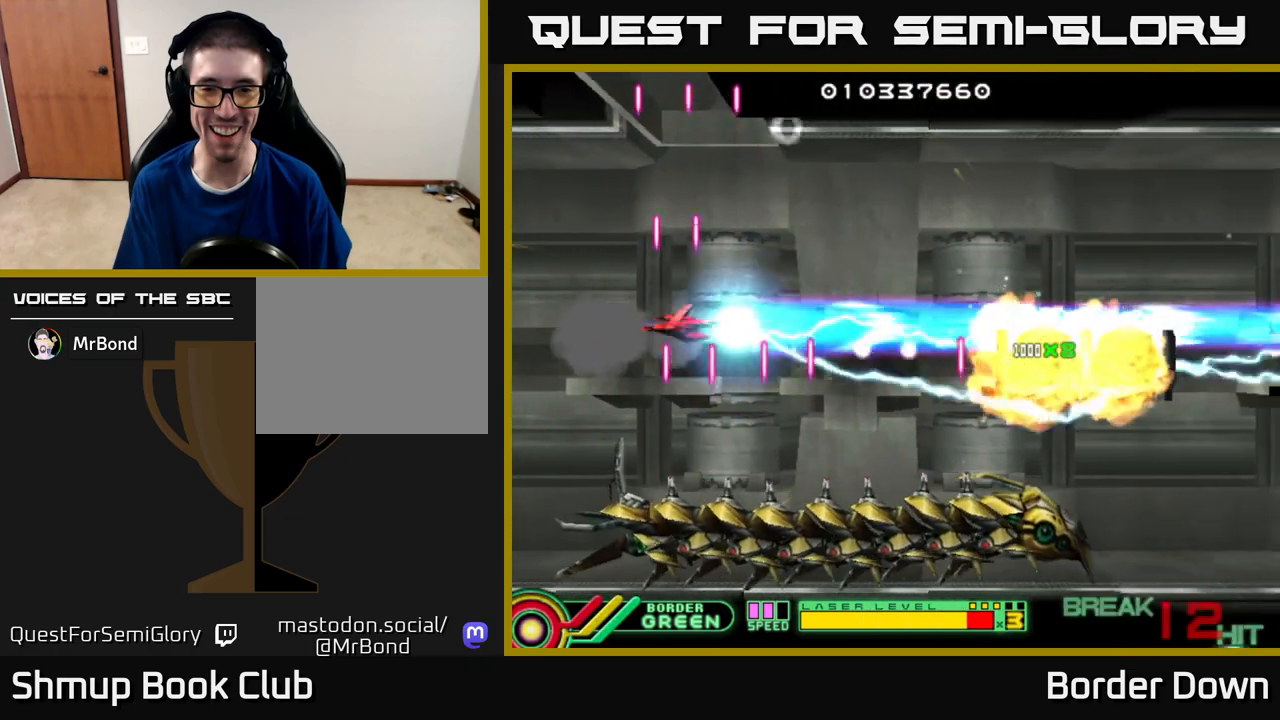
{"buttons": ["B", "DPAD_DOWN", "DPAD_LEFT"], "left_stick": "center", "right_stick": "center", "events": [[267, "DPAD_DOWN", "down"]]}
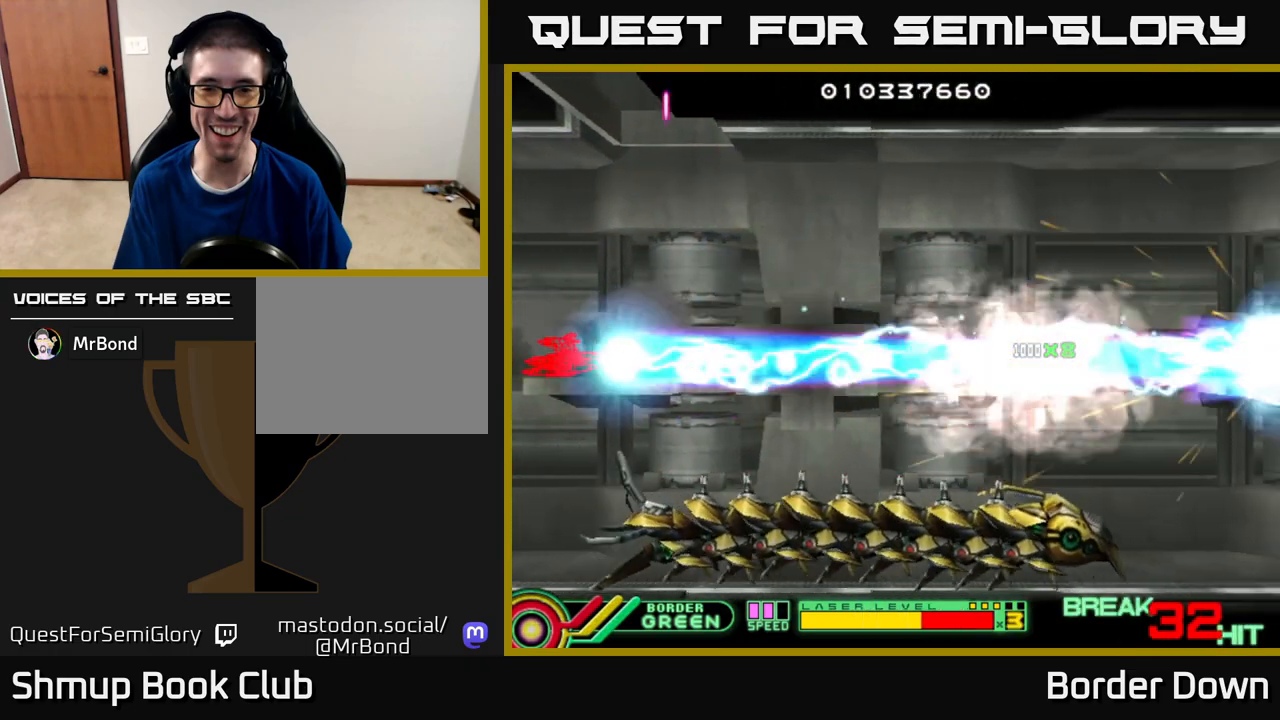
{"buttons": ["B", "DPAD_DOWN"], "left_stick": "center", "right_stick": "center", "events": [[150, "DPAD_LEFT", "up"]]}
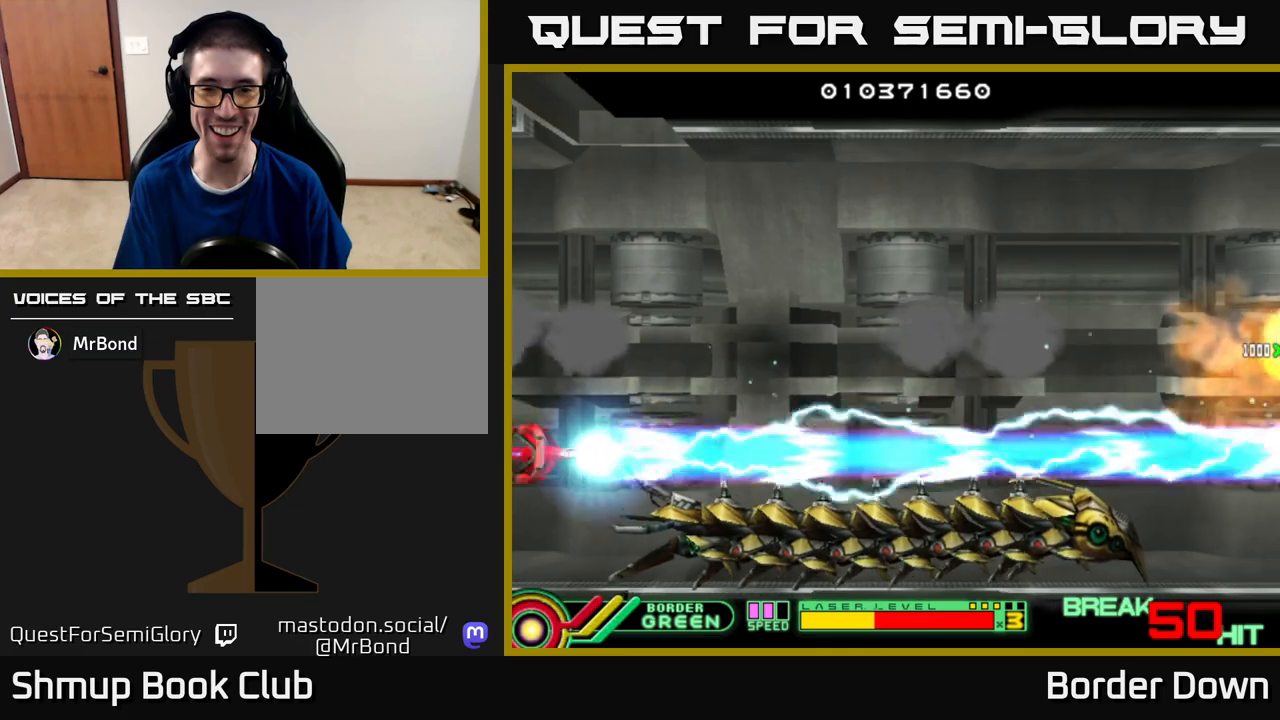
{"buttons": ["B", "DPAD_RIGHT"], "left_stick": "center", "right_stick": "center", "events": [[117, "DPAD_RIGHT", "down"], [300, "DPAD_DOWN", "up"], [317, "DPAD_RIGHT", "up"], [333, "DPAD_UP", "down"], [433, "DPAD_RIGHT", "down"], [433, "DPAD_UP", "up"]]}
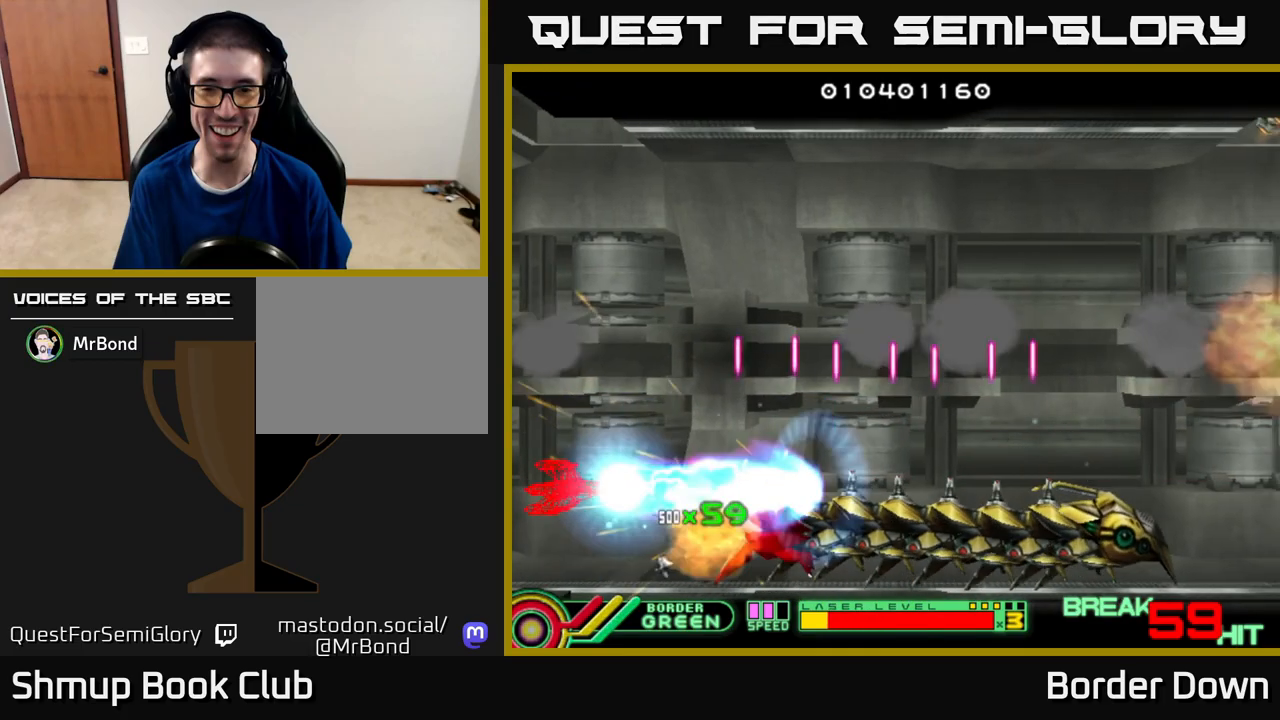
{"buttons": ["B", "DPAD_RIGHT"], "left_stick": "center", "right_stick": "center", "events": [[117, "DPAD_UP", "down"], [267, "DPAD_UP", "up"], [433, "DPAD_UP", "down"], [483, "DPAD_UP", "up"]]}
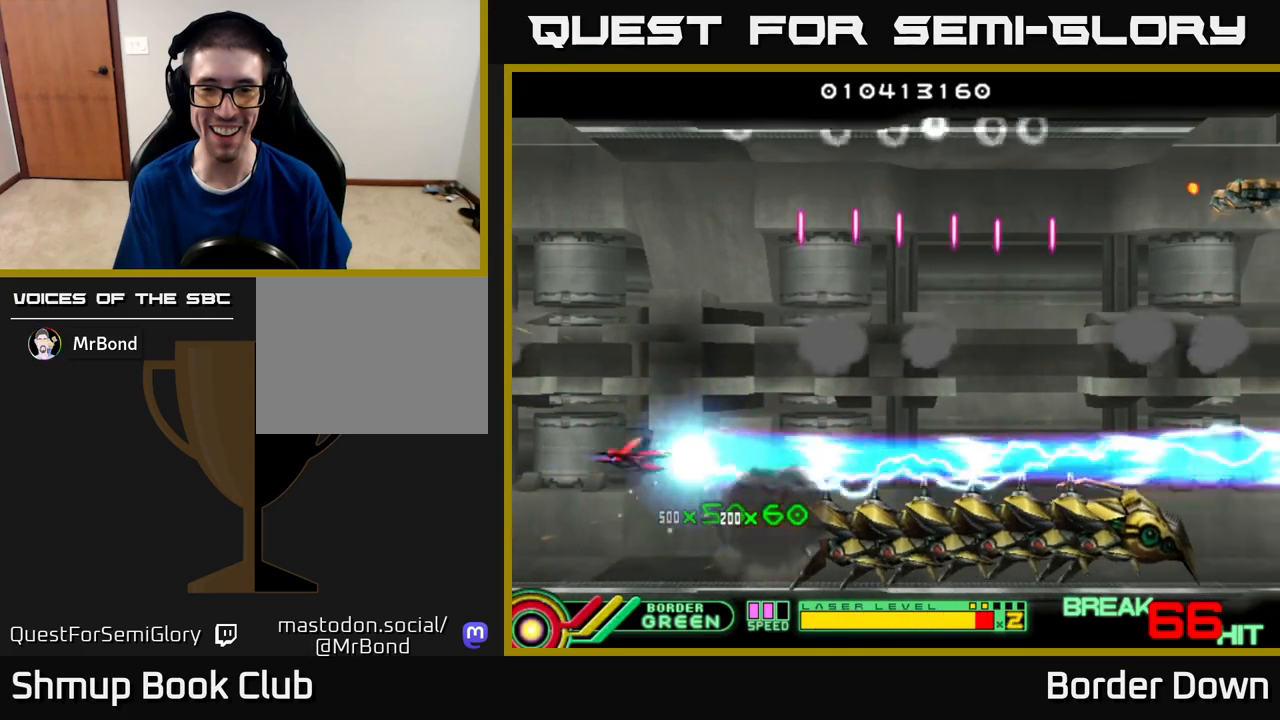
{"buttons": ["B", "DPAD_RIGHT"], "left_stick": "center", "right_stick": "center", "events": [[50, "DPAD_DOWN", "down"], [183, "DPAD_DOWN", "up"], [200, "DPAD_RIGHT", "up"], [300, "DPAD_RIGHT", "down"], [383, "DPAD_RIGHT", "up"], [417, "DPAD_RIGHT", "down"]]}
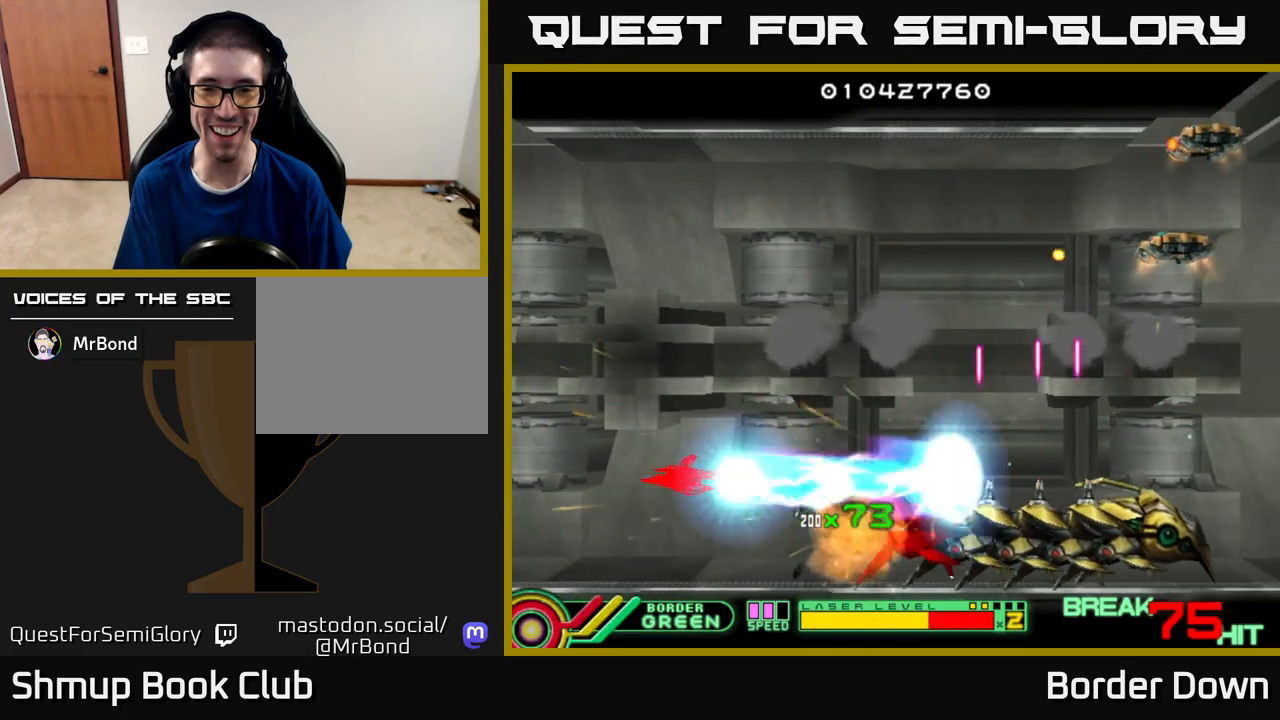
{"buttons": ["B"], "left_stick": "center", "right_stick": "center", "events": [[17, "DPAD_RIGHT", "up"], [217, "DPAD_RIGHT", "down"], [350, "DPAD_RIGHT", "up"]]}
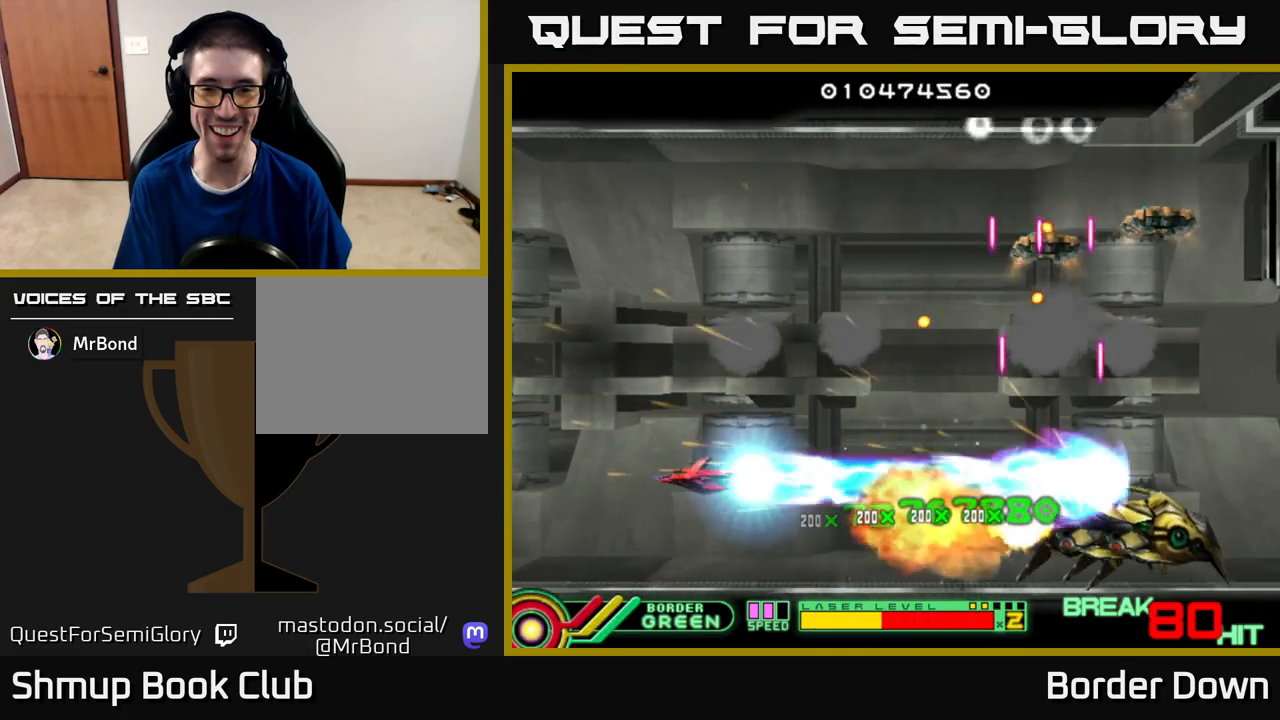
{"buttons": ["B", "DPAD_UP", "DPAD_LEFT"], "left_stick": "center", "right_stick": "center", "events": [[417, "DPAD_LEFT", "down"], [467, "DPAD_UP", "down"]]}
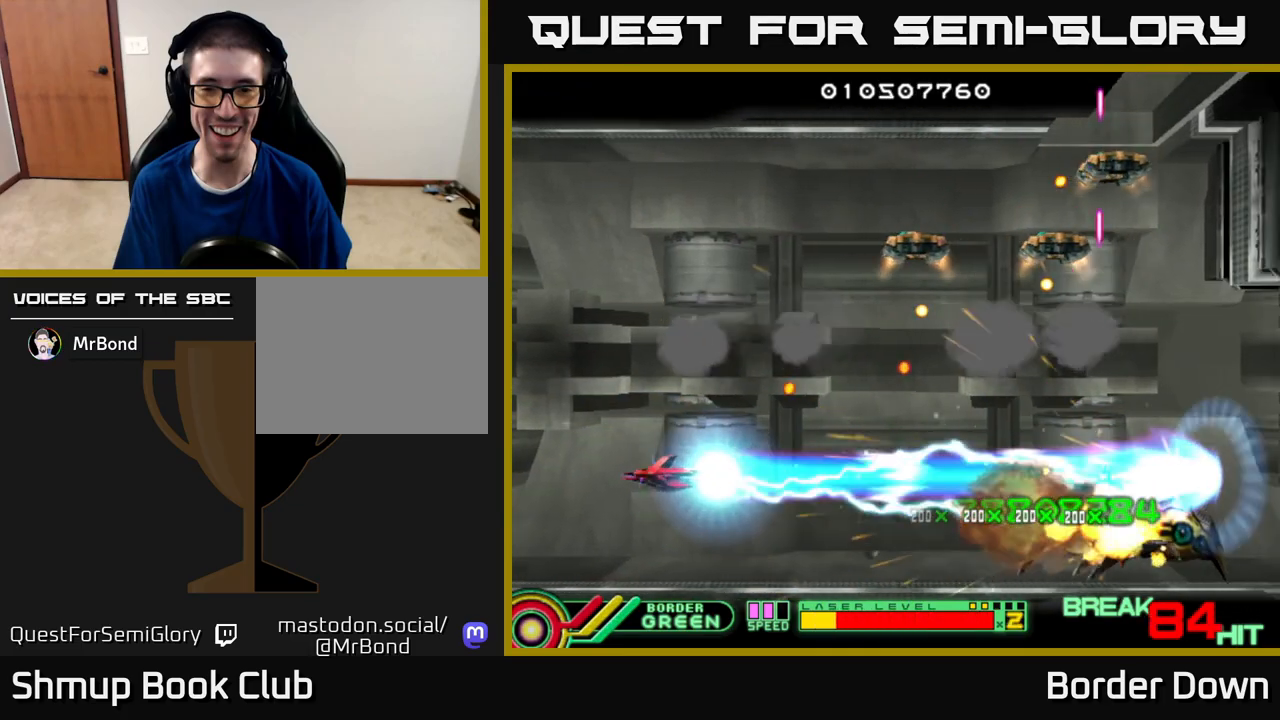
{"buttons": ["B", "DPAD_UP"], "left_stick": "center", "right_stick": "center", "events": [[67, "DPAD_LEFT", "up"]]}
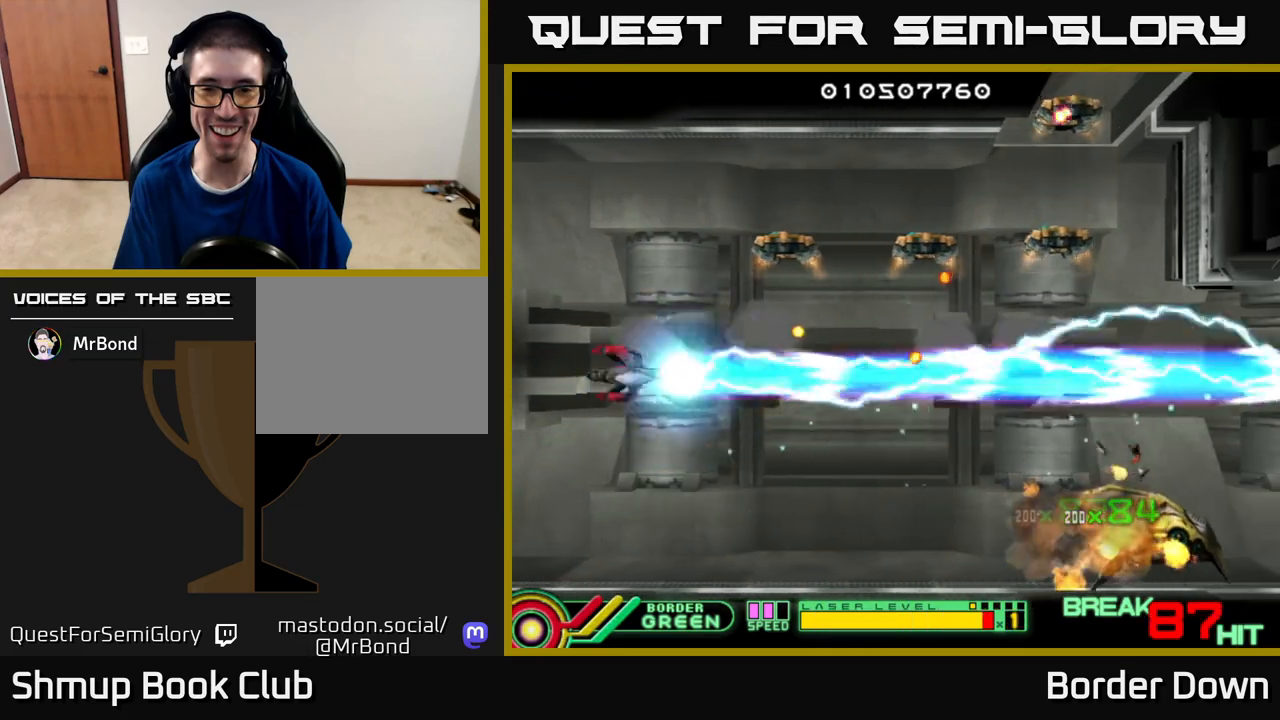
{"buttons": ["B", "DPAD_UP"], "left_stick": "center", "right_stick": "center", "events": [[283, "DPAD_LEFT", "down"], [433, "DPAD_LEFT", "up"]]}
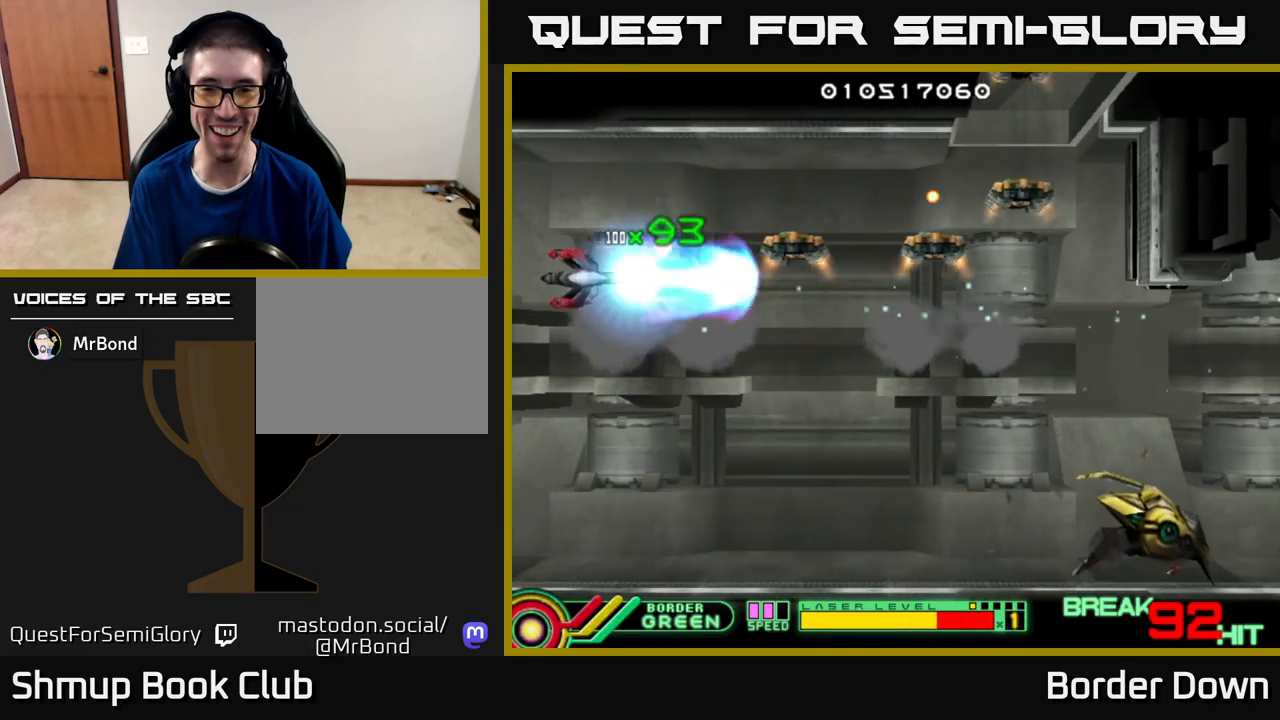
{"buttons": ["A", "DPAD_UP", "DPAD_LEFT"], "left_stick": "center", "right_stick": "center", "events": [[167, "DPAD_RIGHT", "down"], [200, "DPAD_UP", "up"], [250, "DPAD_DOWN", "down"], [383, "B", "up"], [400, "DPAD_DOWN", "up"], [433, "DPAD_RIGHT", "up"], [433, "DPAD_UP", "down"], [450, "A", "down"], [483, "DPAD_LEFT", "down"]]}
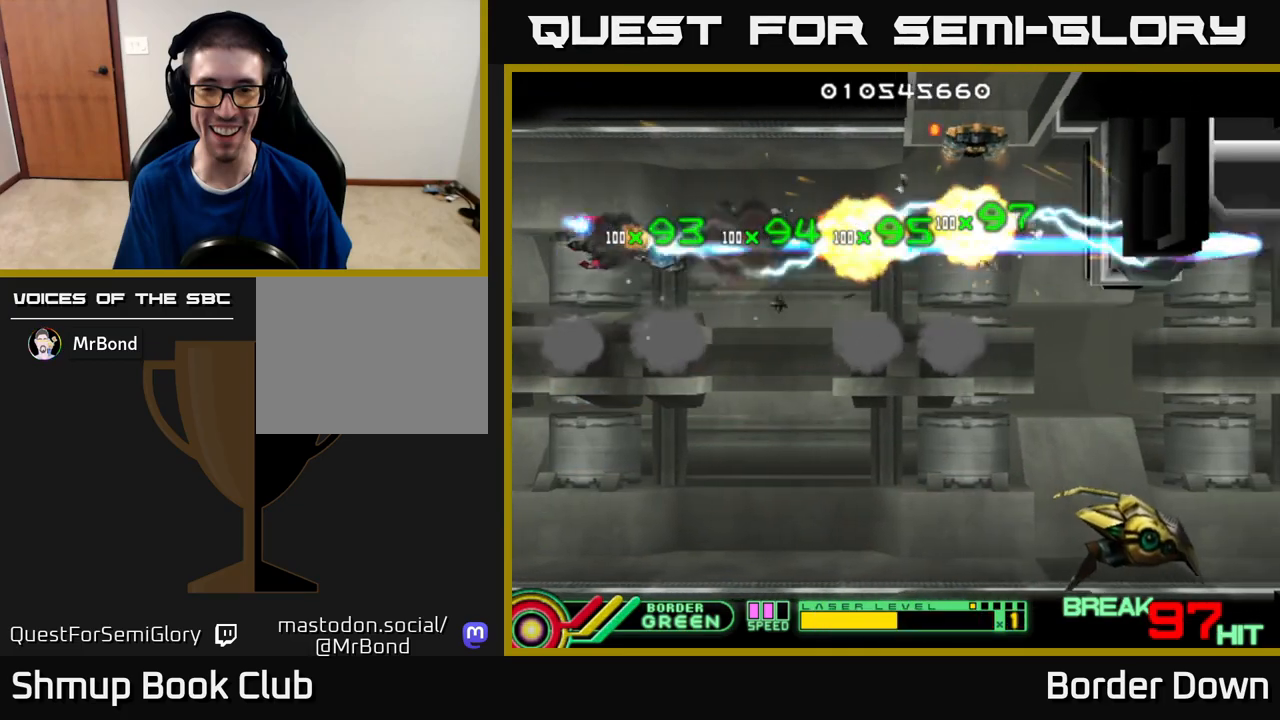
{"buttons": ["DPAD_DOWN", "DPAD_RIGHT"], "left_stick": "center", "right_stick": "center"}
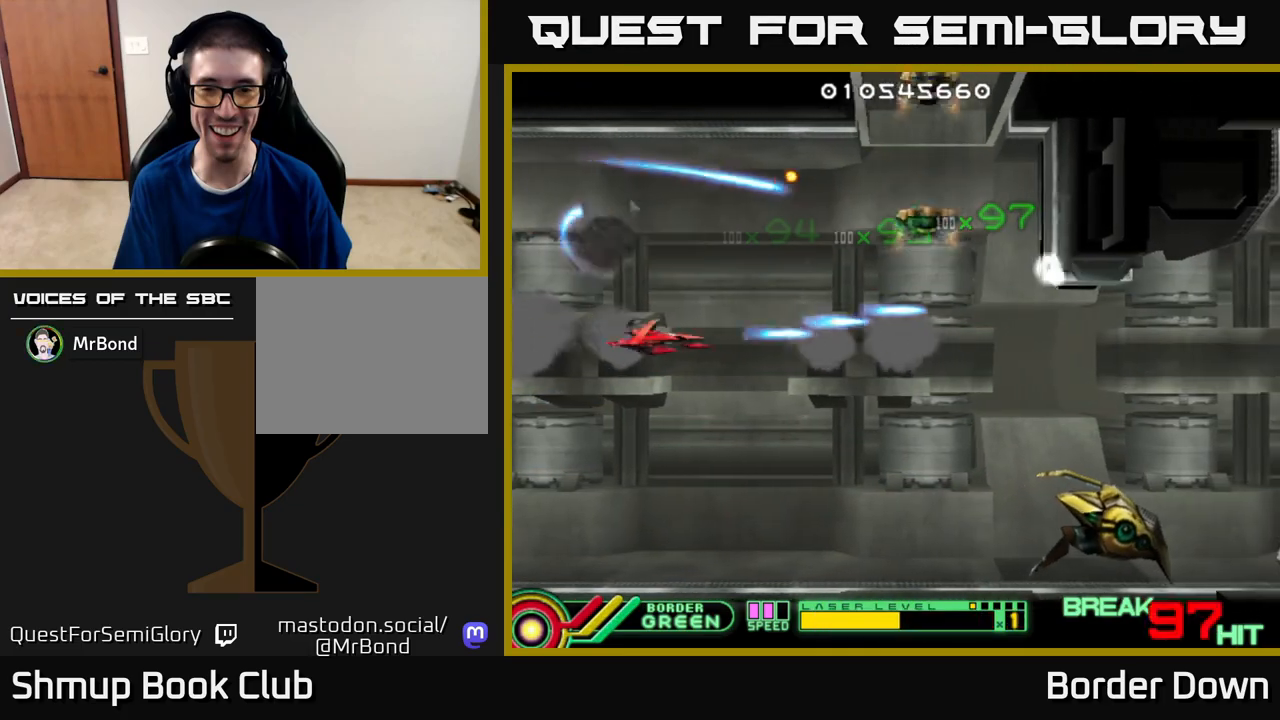
{"buttons": ["DPAD_LEFT"], "left_stick": "center", "right_stick": "center", "events": [[33, "A", "down"], [33, "DPAD_DOWN", "up"], [50, "DPAD_RIGHT", "up"], [133, "A", "up"], [200, "A", "down"], [283, "A", "up"], [300, "DPAD_DOWN", "down"], [350, "A", "down"], [450, "A", "up"], [467, "DPAD_DOWN", "up"], [500, "DPAD_LEFT", "down"]]}